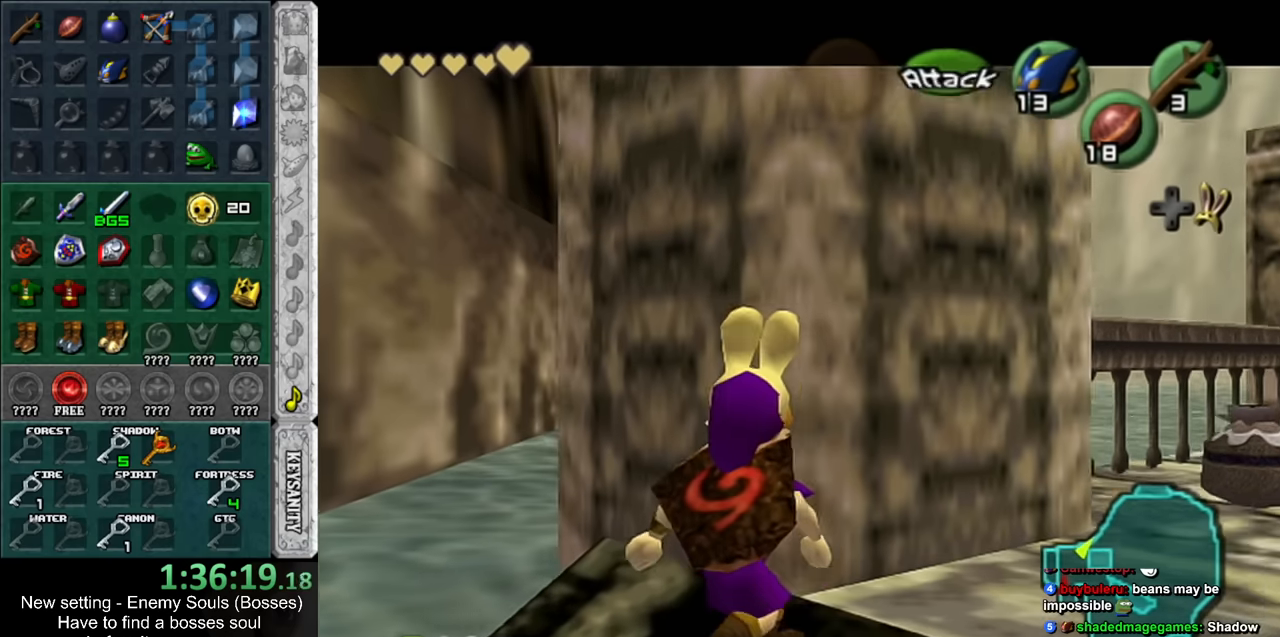
Gameplay with a controller (Nintendo layout); each line is a JSON object with the inputs held at the frame after it. "events" lists button and stick changes between this image and that frame as [ms after this image, input, new state], when the widget could be followed in between. Not read: L3 R3.
{"buttons": ["L1"], "left_stick": "center", "right_stick": "center", "events": []}
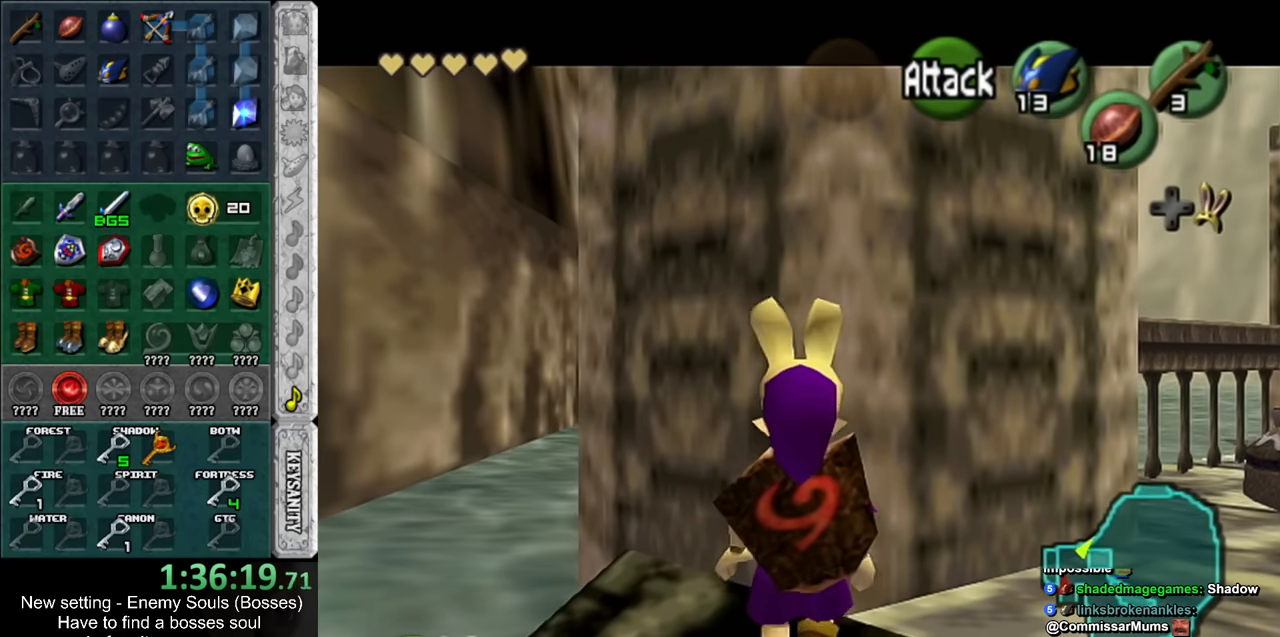
{"buttons": ["L1"], "left_stick": "down", "right_stick": "center", "events": [[267, "left_stick", "down"]]}
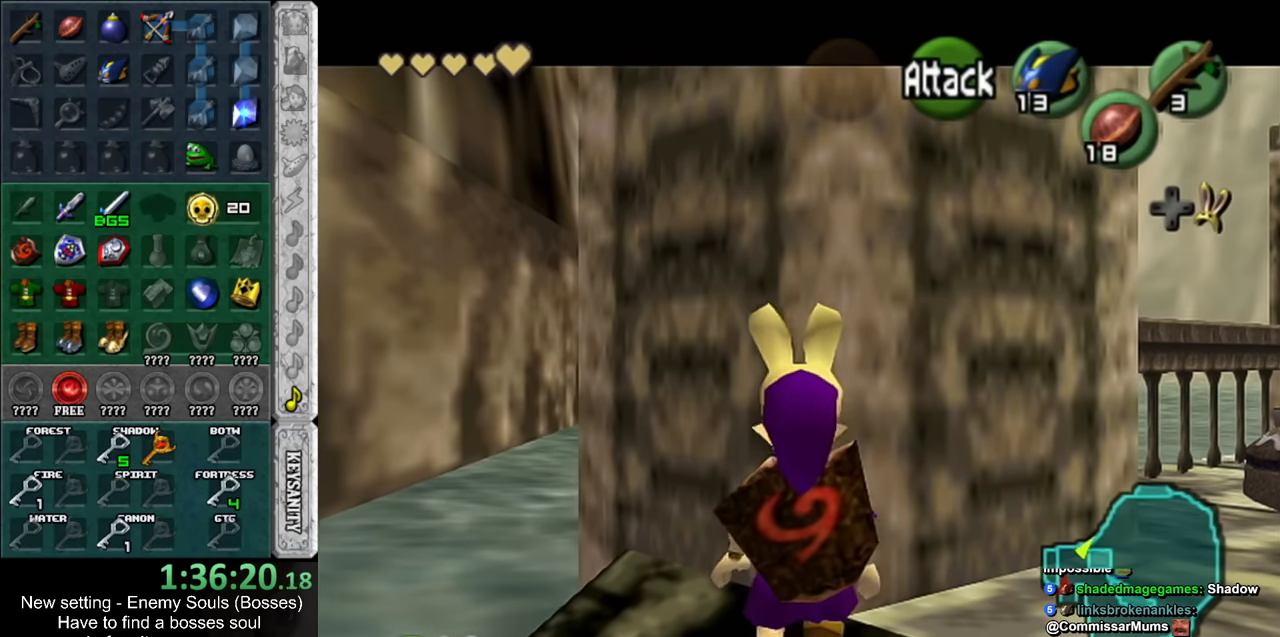
{"buttons": ["L1"], "left_stick": "center", "right_stick": "center", "events": [[50, "left_stick", "center"]]}
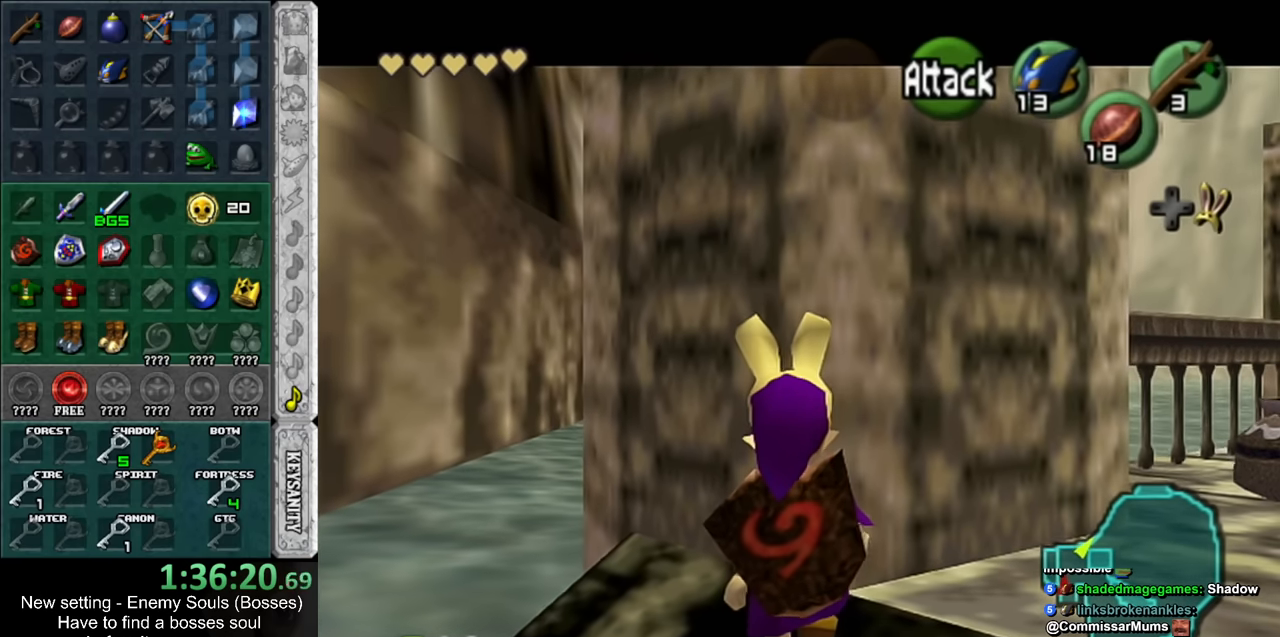
{"buttons": ["L1"], "left_stick": "center", "right_stick": "center", "events": [[17, "A", "down"], [133, "A", "up"]]}
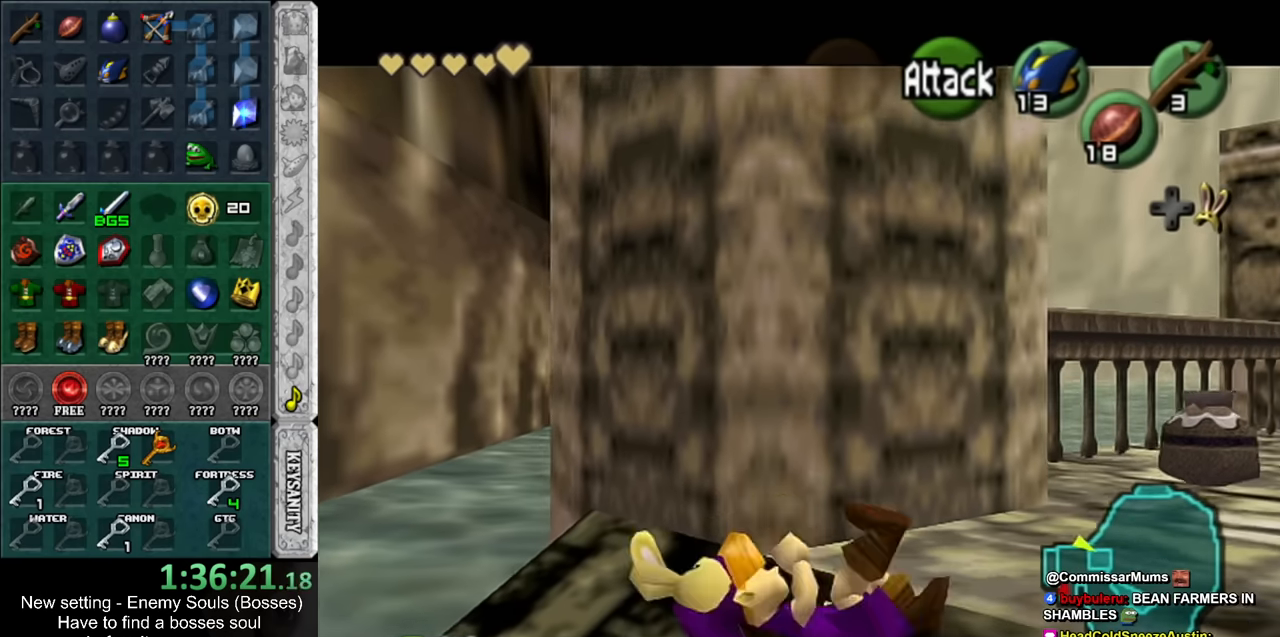
{"buttons": ["L1"], "left_stick": "center", "right_stick": "center", "events": [[17, "left_stick", "left"], [150, "A", "down"], [167, "A", "up"], [233, "START", "down"], [233, "left_stick", "center"], [417, "START", "up"]]}
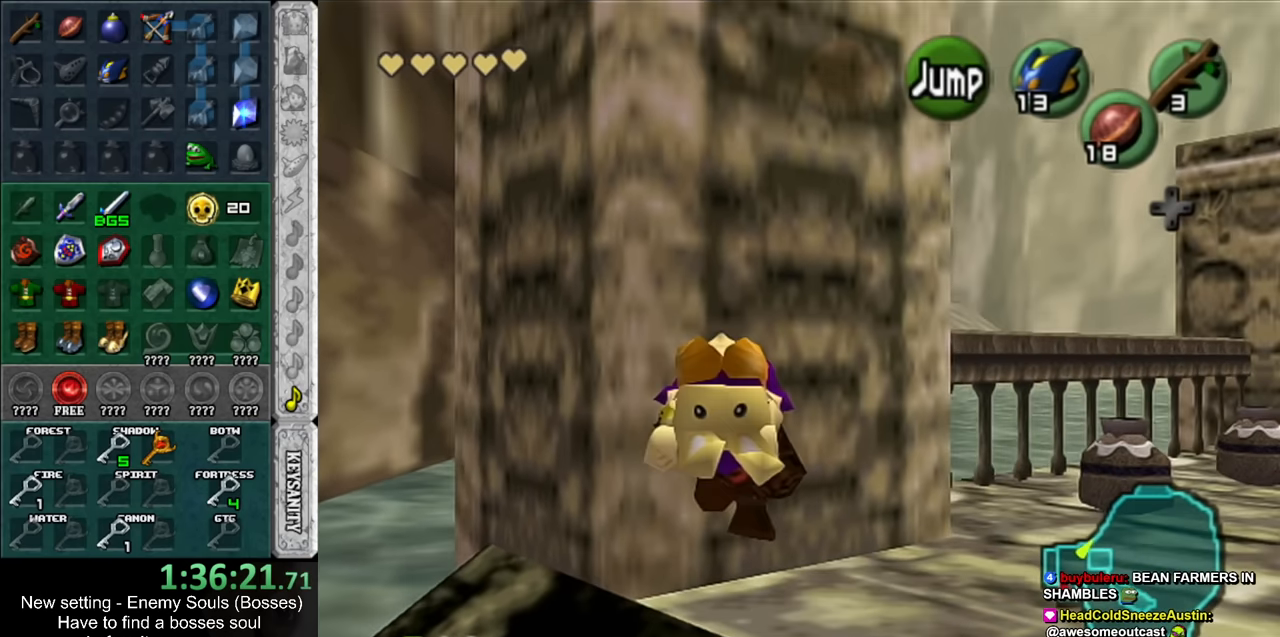
{"buttons": ["L1"], "left_stick": "center", "right_stick": "center", "events": []}
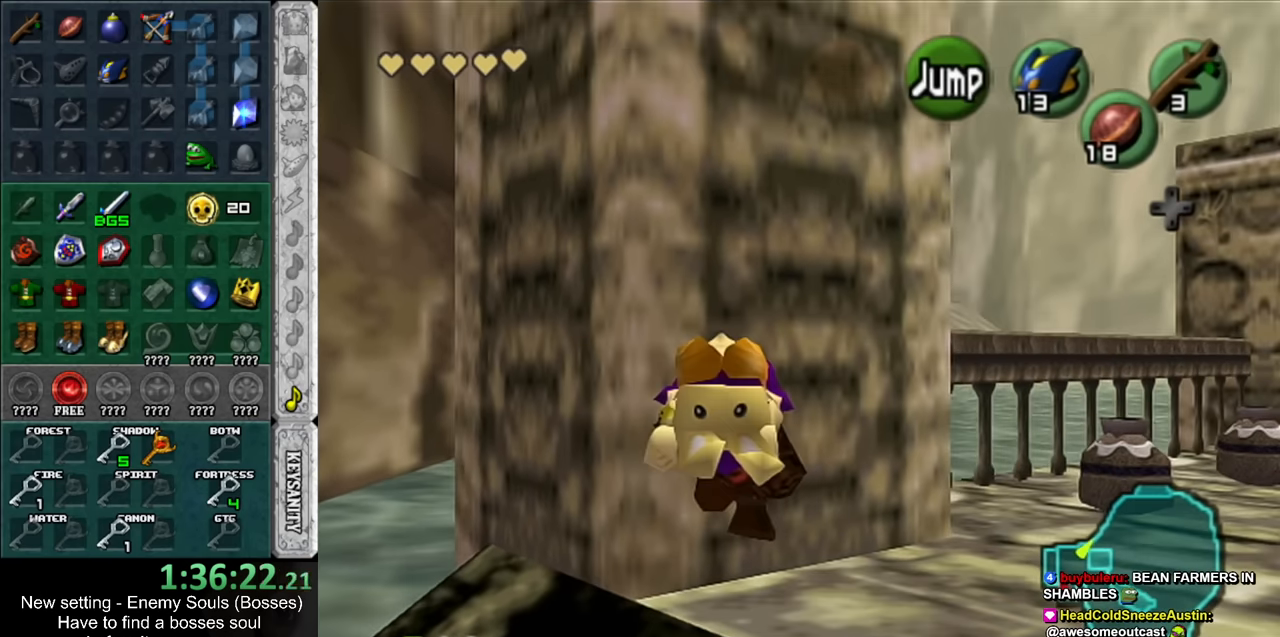
{"buttons": ["L1"], "left_stick": "center", "right_stick": "center", "events": []}
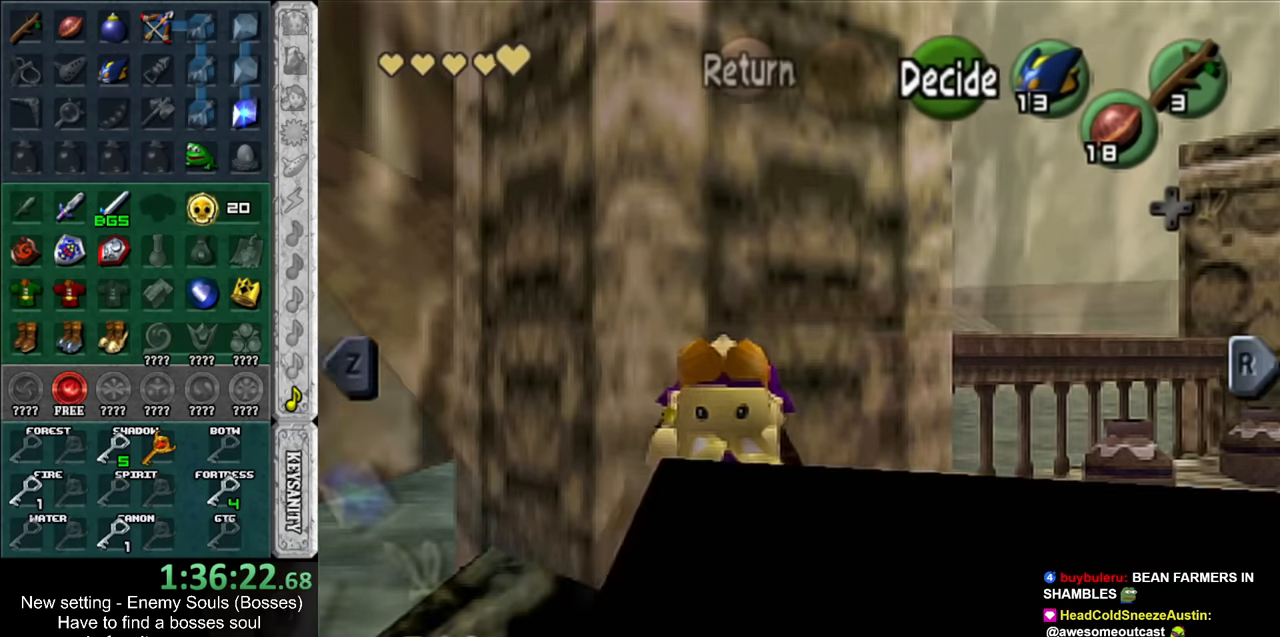
{"buttons": ["L1"], "left_stick": "center", "right_stick": "center", "events": [[366, "START", "down"], [450, "START", "up"]]}
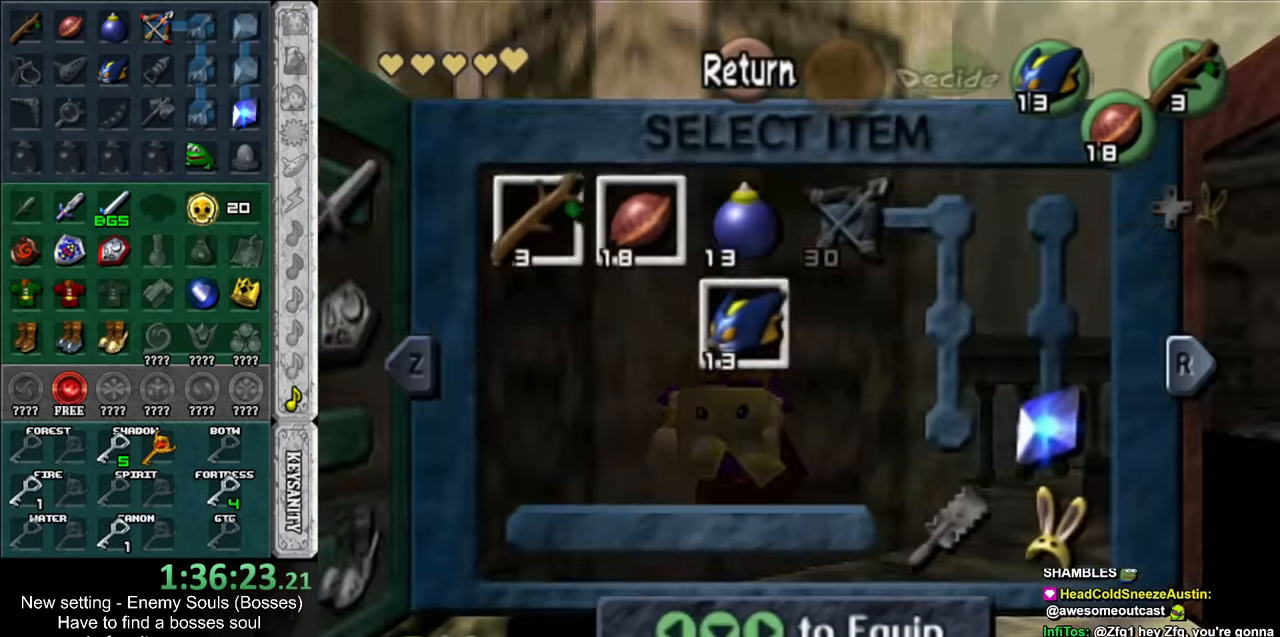
{"buttons": ["Y", "L1", "R1"], "left_stick": "center", "right_stick": "center", "events": [[266, "R1", "down"], [266, "Y", "down"]]}
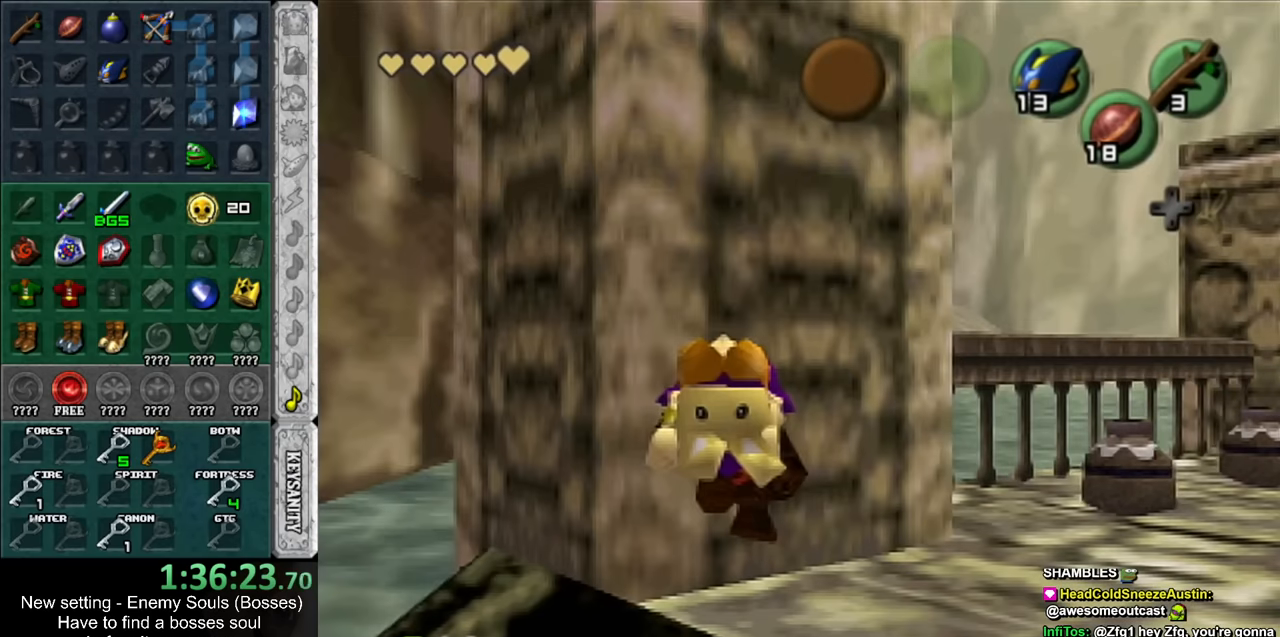
{"buttons": ["Y", "L1", "R1"], "left_stick": "center", "right_stick": "center", "events": []}
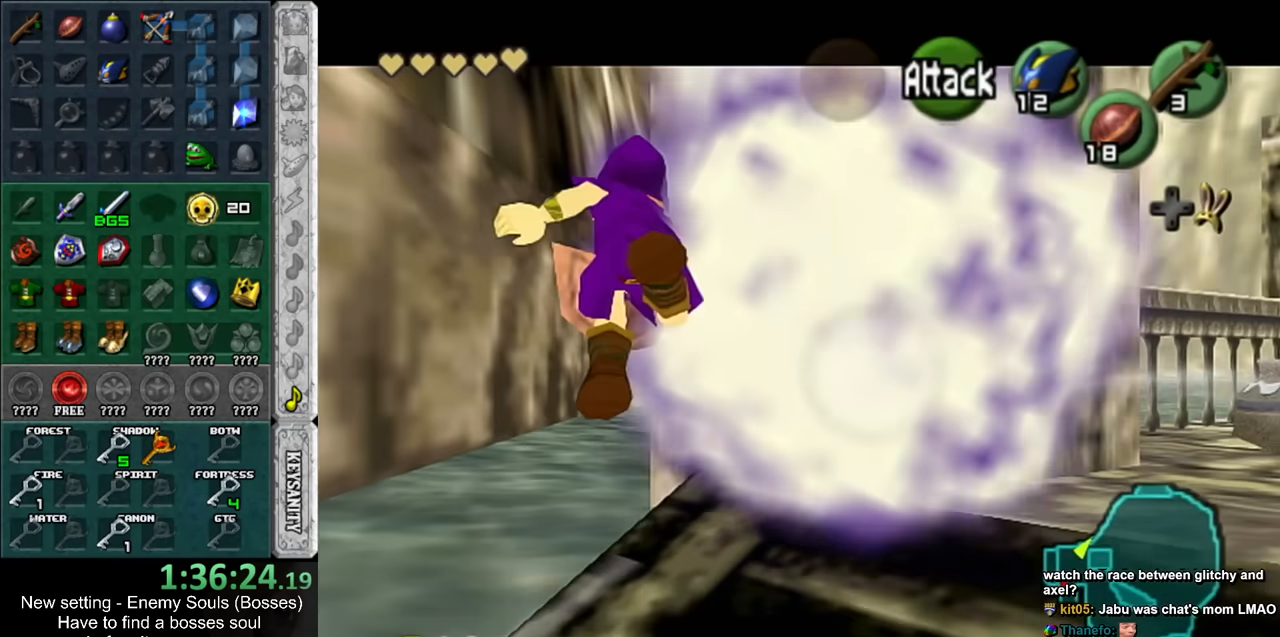
{"buttons": [], "left_stick": "center", "right_stick": "center", "events": [[166, "Y", "up"], [200, "L1", "up"], [200, "R1", "up"]]}
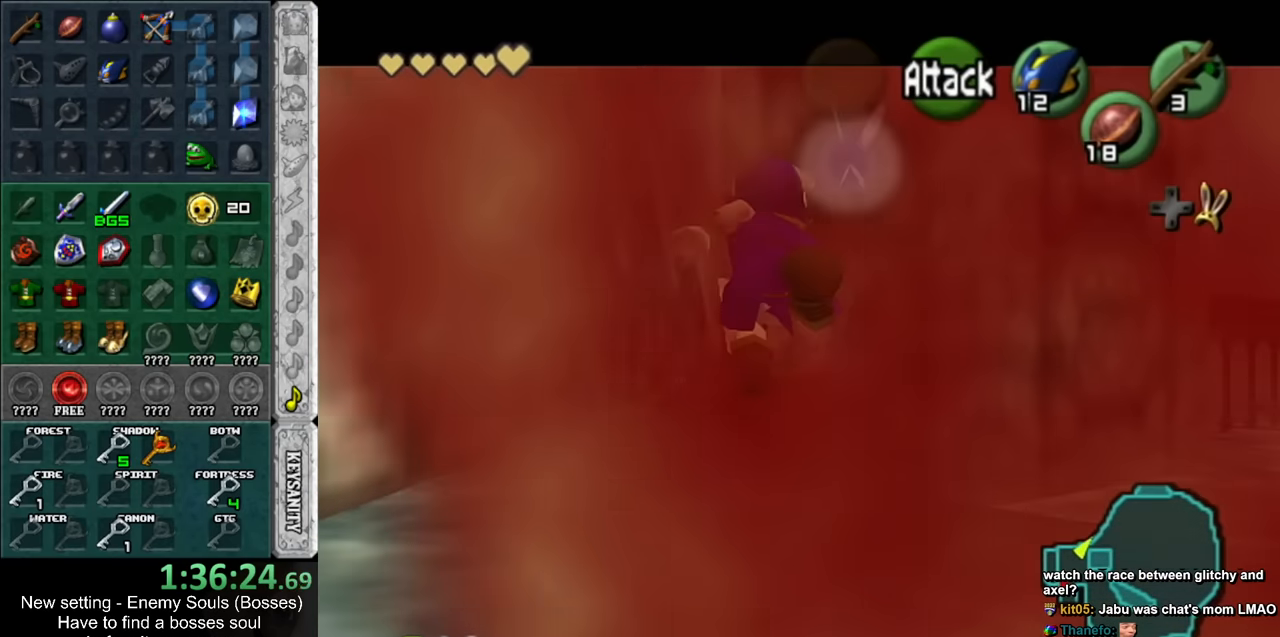
{"buttons": [], "left_stick": "center", "right_stick": "center", "events": [[16, "left_stick", "down"], [150, "A", "down"], [233, "A", "up"], [233, "left_stick", "center"]]}
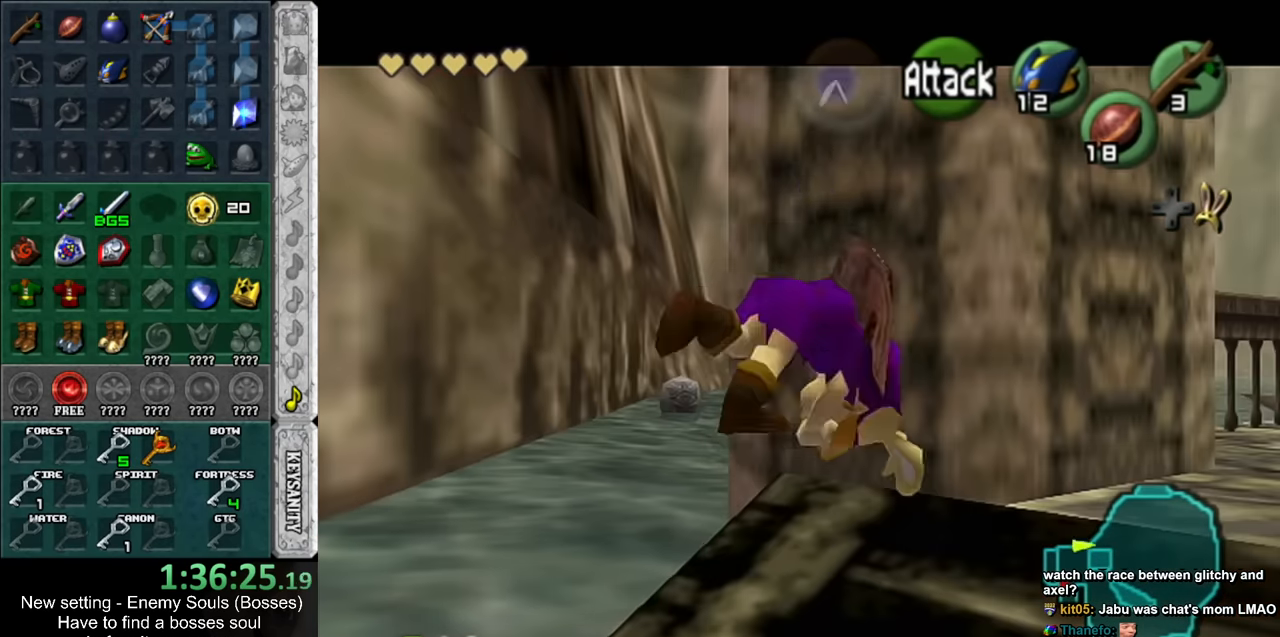
{"buttons": [], "left_stick": "center", "right_stick": "center", "events": []}
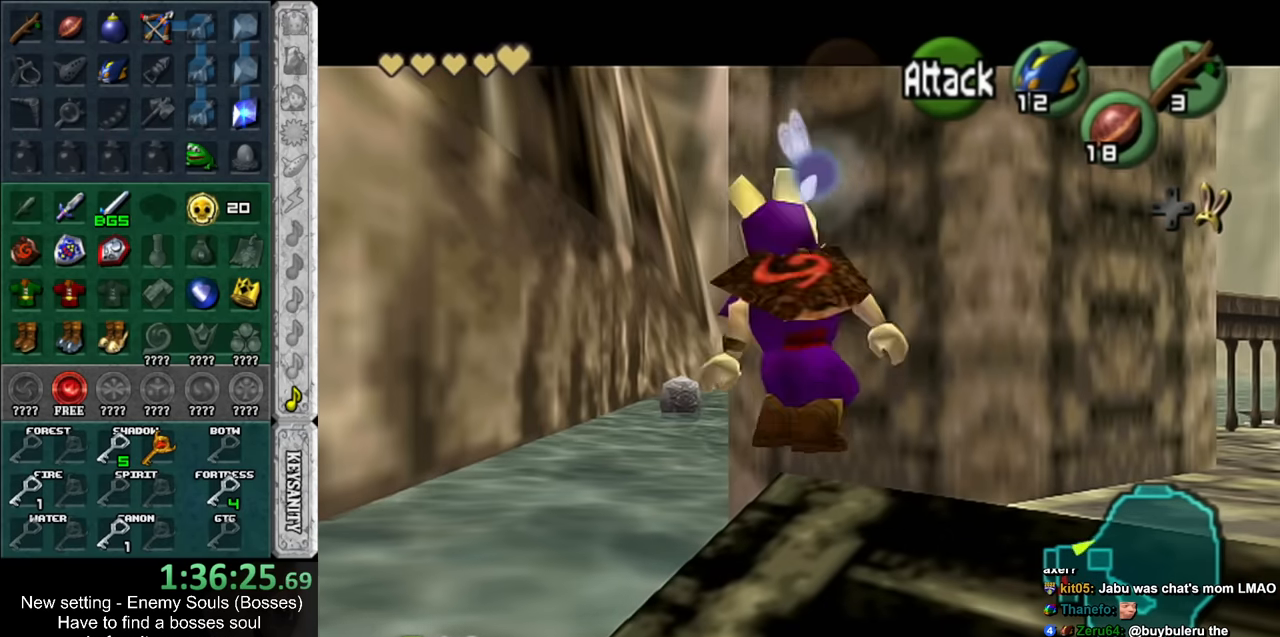
{"buttons": [], "left_stick": "center", "right_stick": "center", "events": [[200, "Y", "down"], [300, "Y", "up"]]}
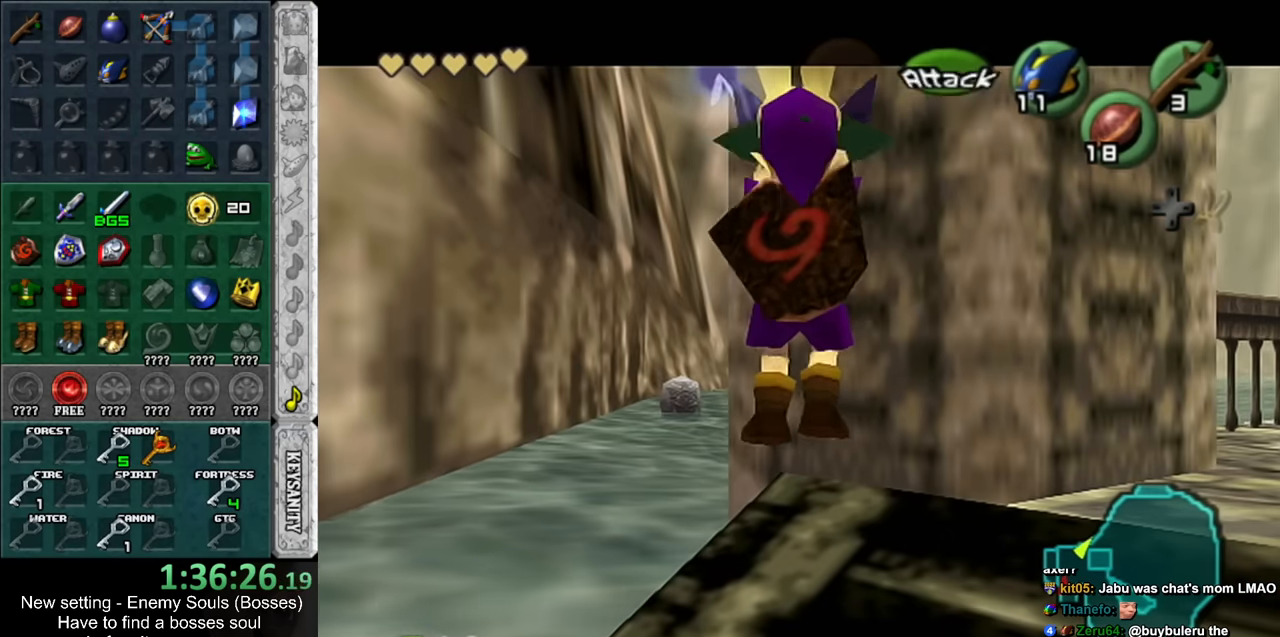
{"buttons": ["R1"], "left_stick": "center", "right_stick": "center", "events": [[83, "left_stick", "down"], [116, "R1", "down"], [150, "START", "down"], [266, "START", "up"], [300, "left_stick", "center"]]}
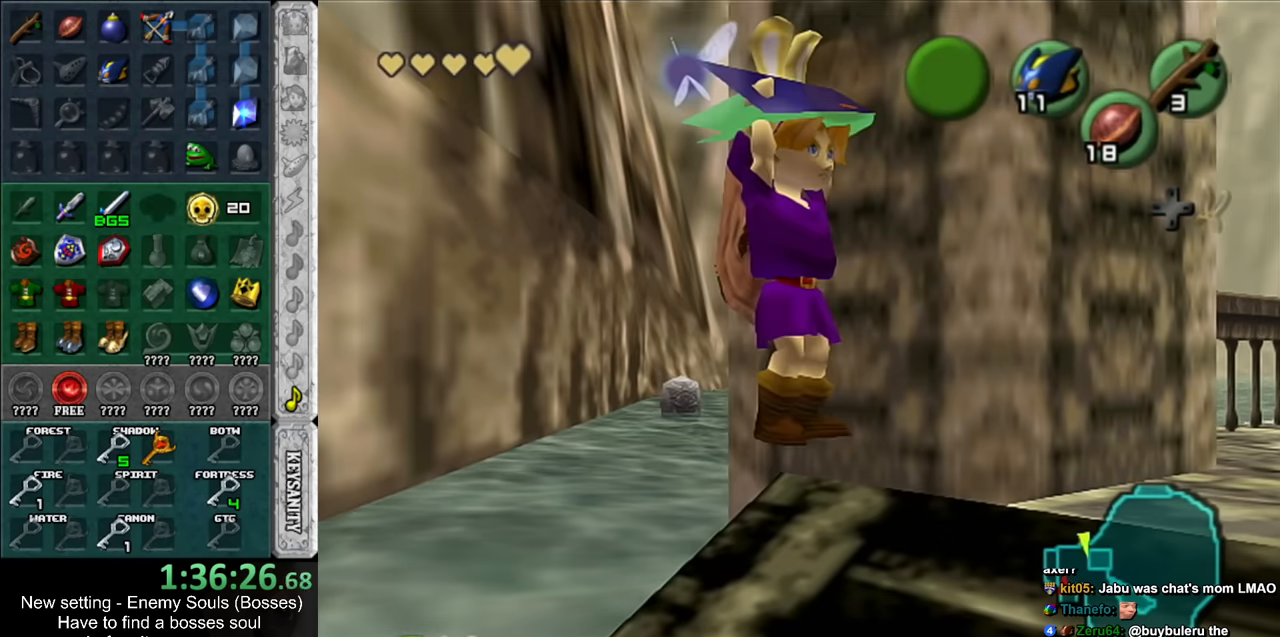
{"buttons": ["R1"], "left_stick": "up-left", "right_stick": "center", "events": [[233, "left_stick", "up-left"]]}
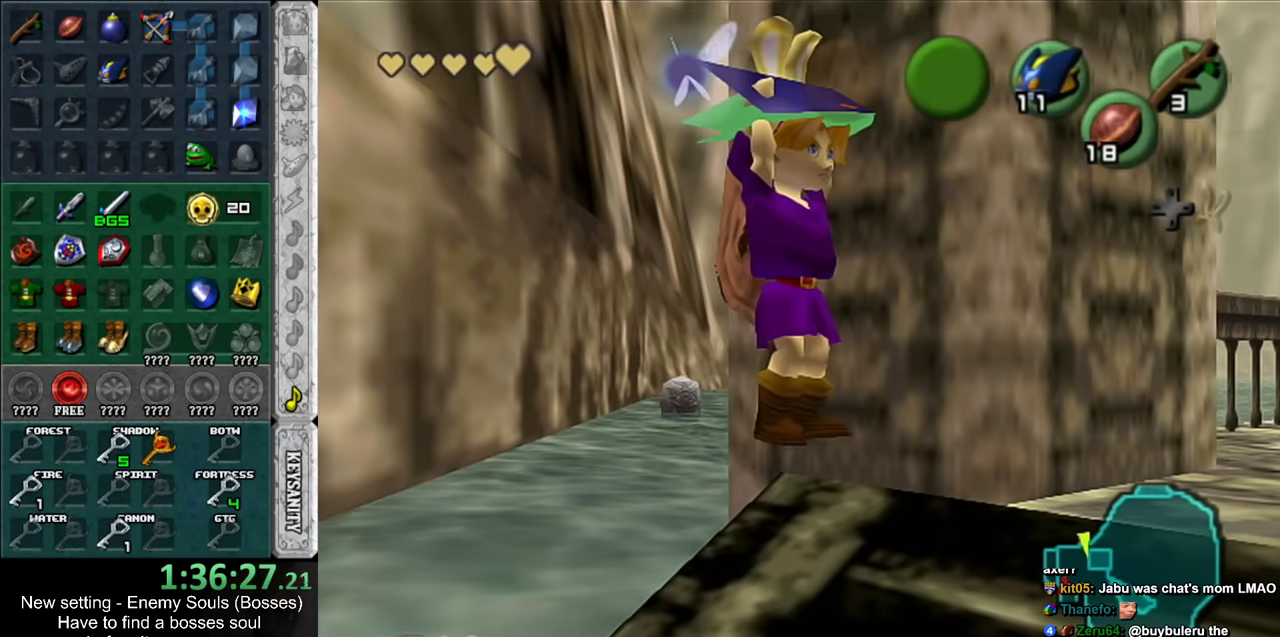
{"buttons": ["R1"], "left_stick": "up-left", "right_stick": "center", "events": []}
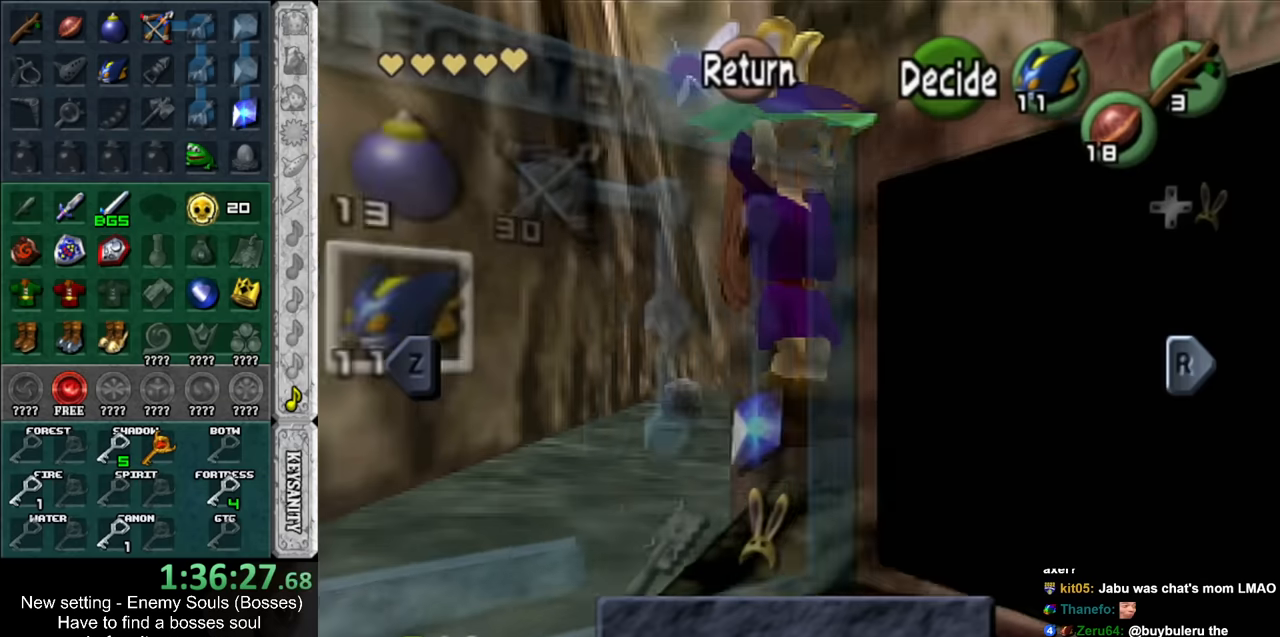
{"buttons": ["R1"], "left_stick": "up-left", "right_stick": "center", "events": [[134, "START", "down"], [267, "START", "up"]]}
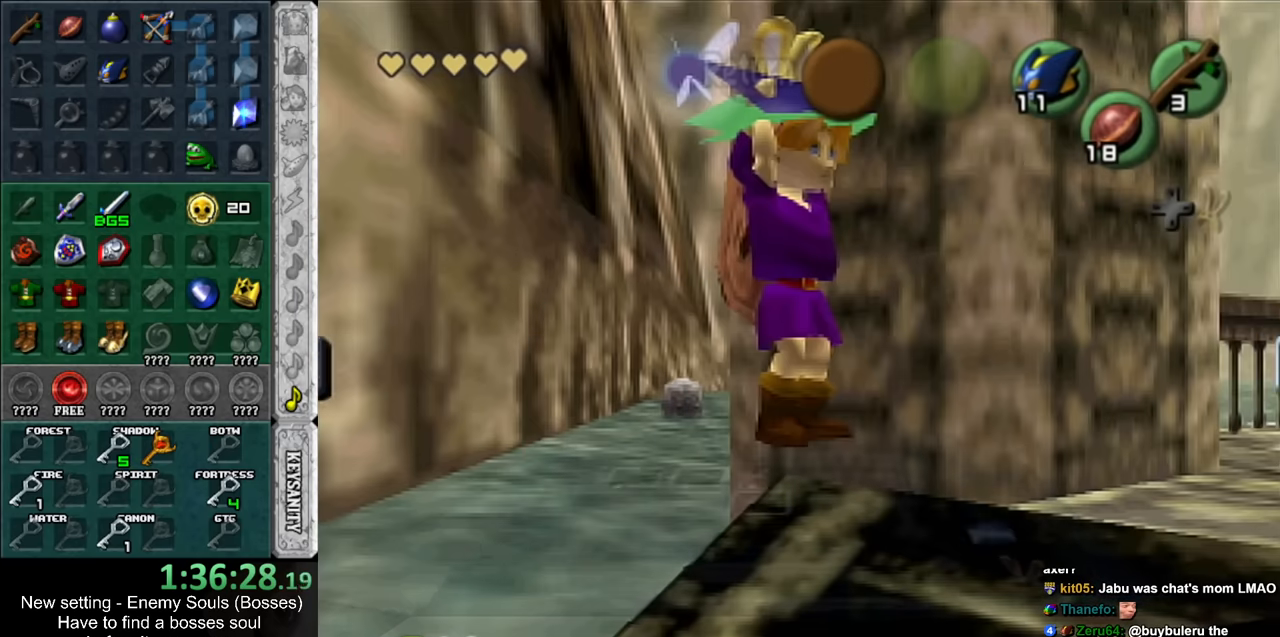
{"buttons": ["R1"], "left_stick": "up-left", "right_stick": "center", "events": [[167, "START", "down"], [267, "START", "up"]]}
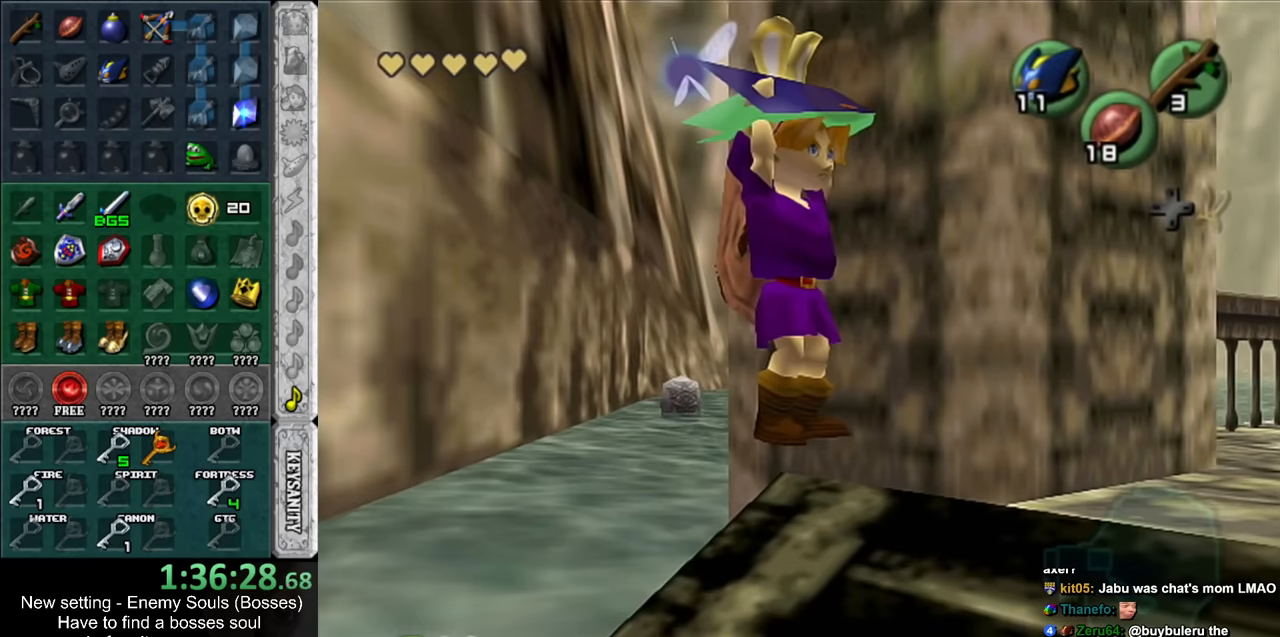
{"buttons": ["R1"], "left_stick": "up-left", "right_stick": "center", "events": []}
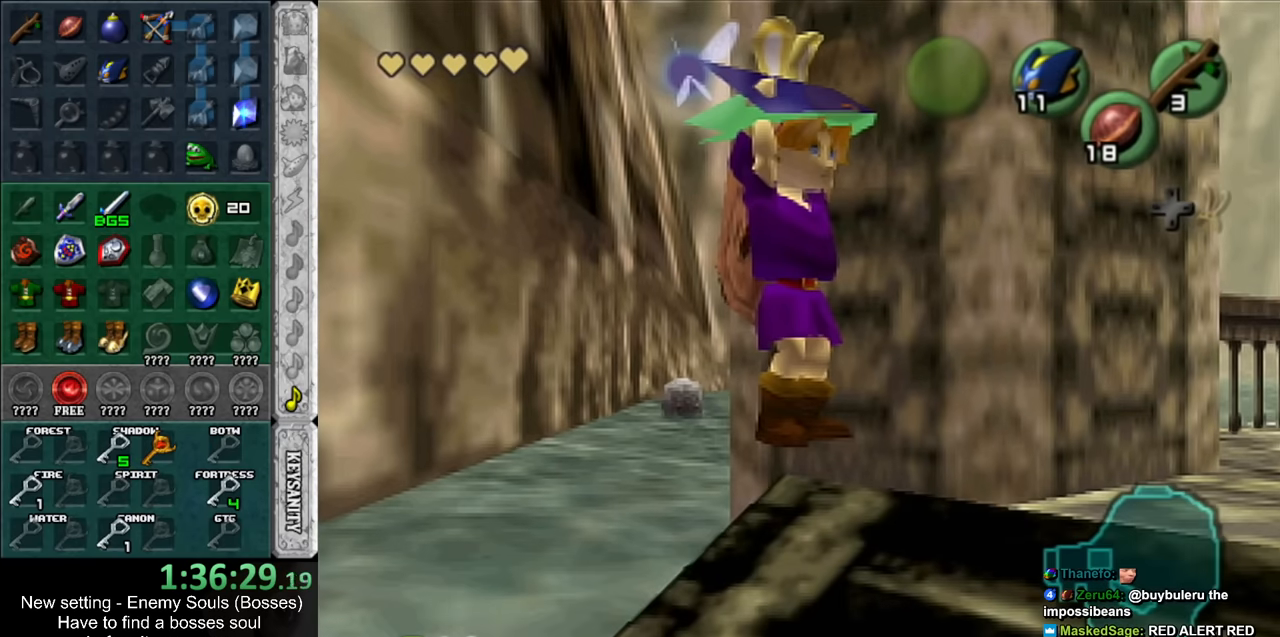
{"buttons": ["R1", "START"], "left_stick": "up-left", "right_stick": "center", "events": [[484, "START", "down"]]}
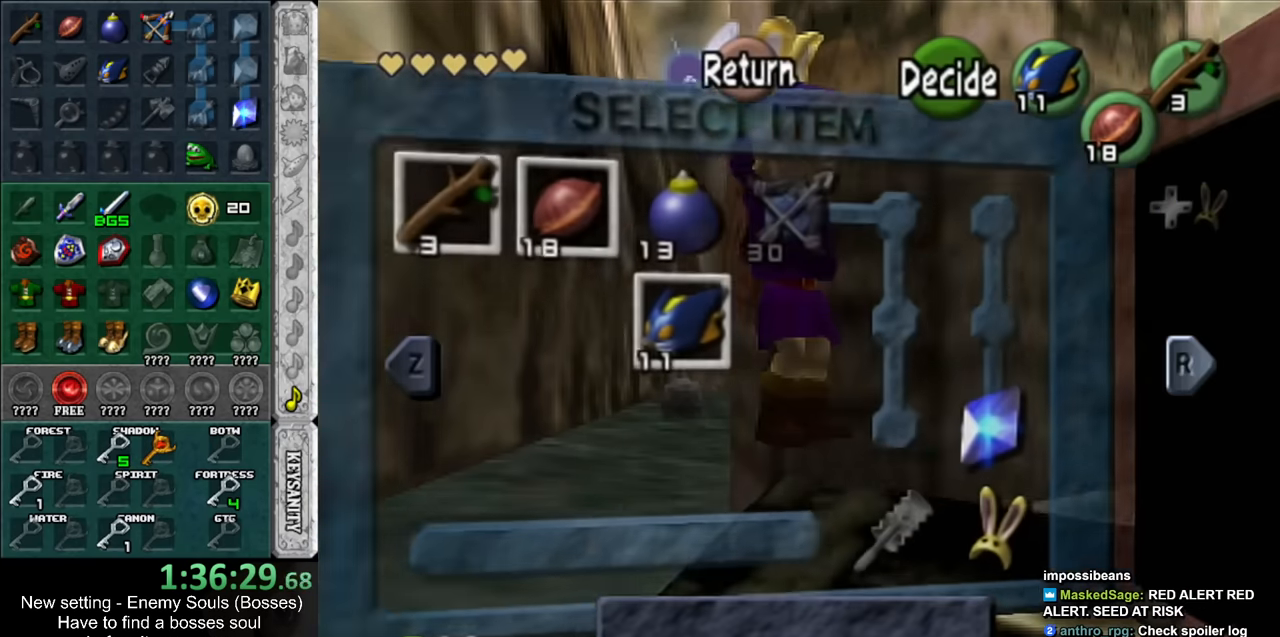
{"buttons": ["R1"], "left_stick": "up-left", "right_stick": "center", "events": [[117, "START", "up"]]}
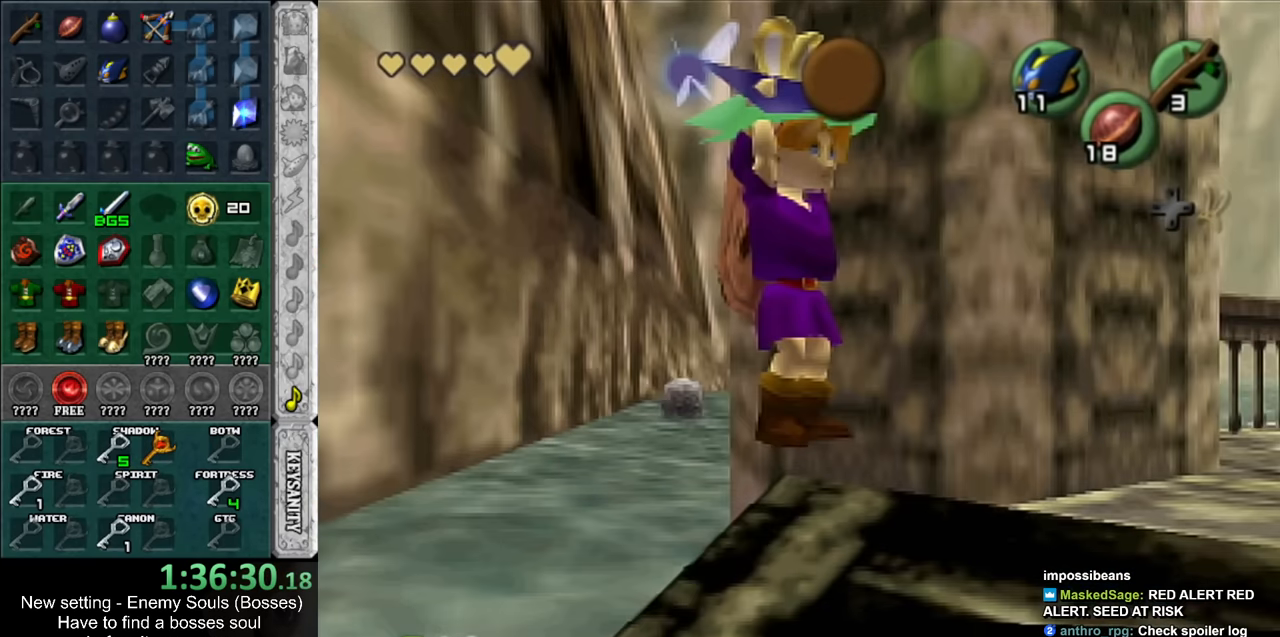
{"buttons": ["R1"], "left_stick": "up-left", "right_stick": "center", "events": [[17, "START", "down"], [117, "START", "up"]]}
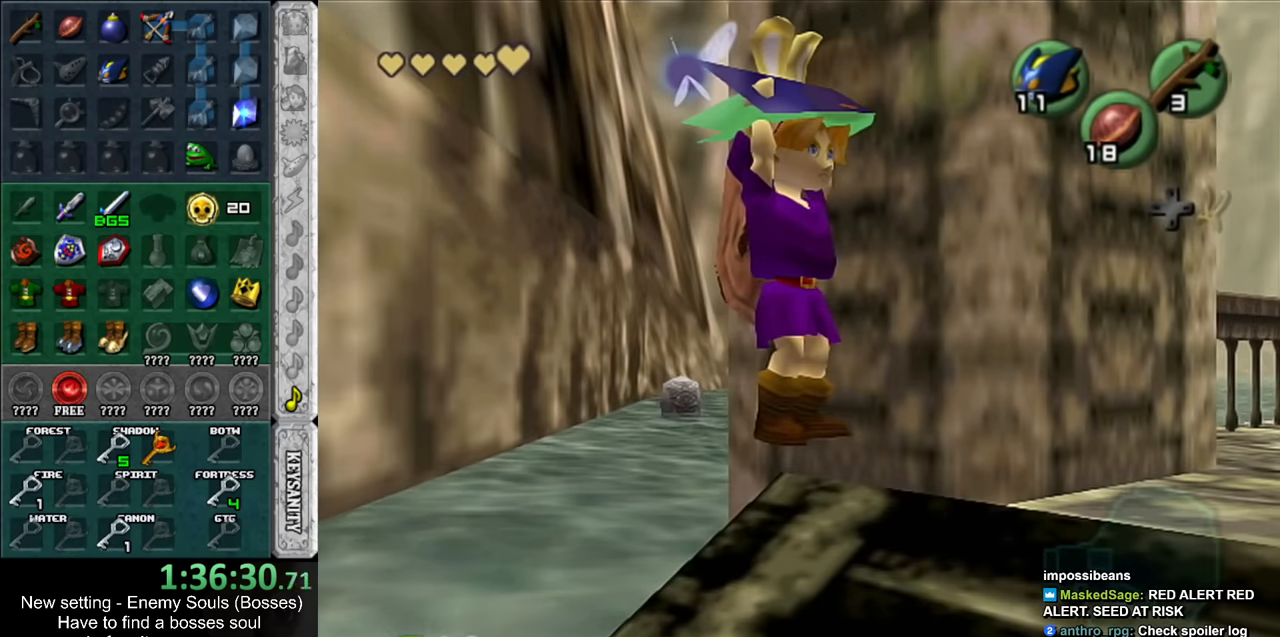
{"buttons": ["R1"], "left_stick": "up-left", "right_stick": "center", "events": []}
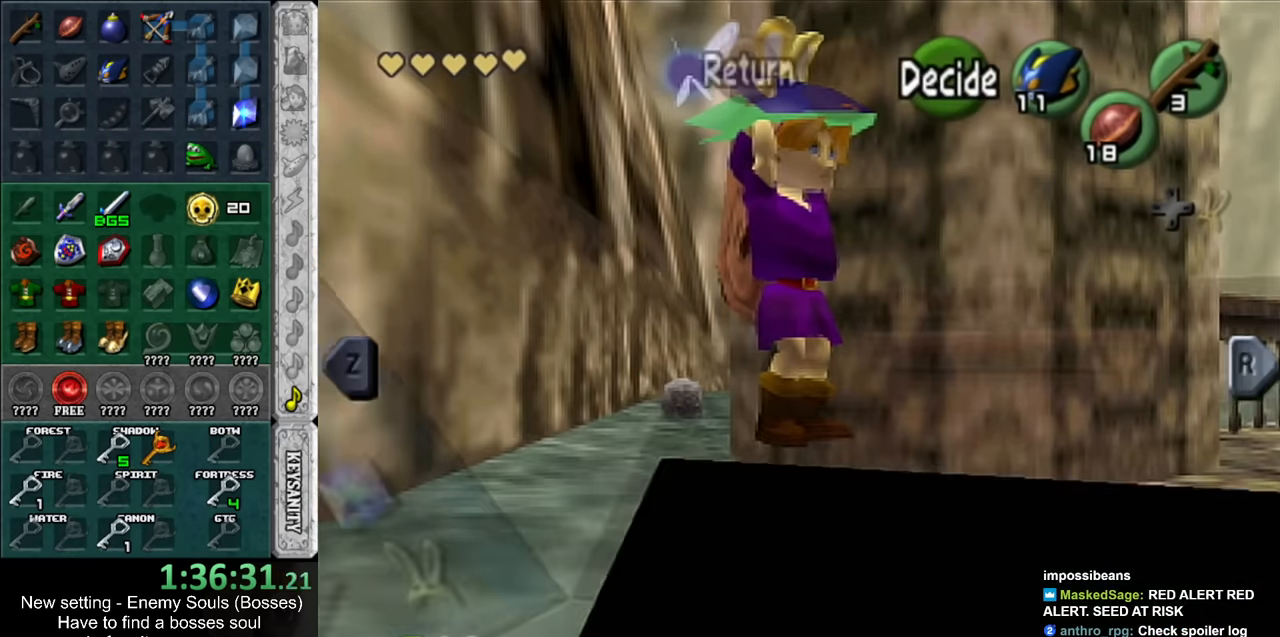
{"buttons": ["R1"], "left_stick": "up-left", "right_stick": "center", "events": [[333, "START", "down"], [450, "START", "up"]]}
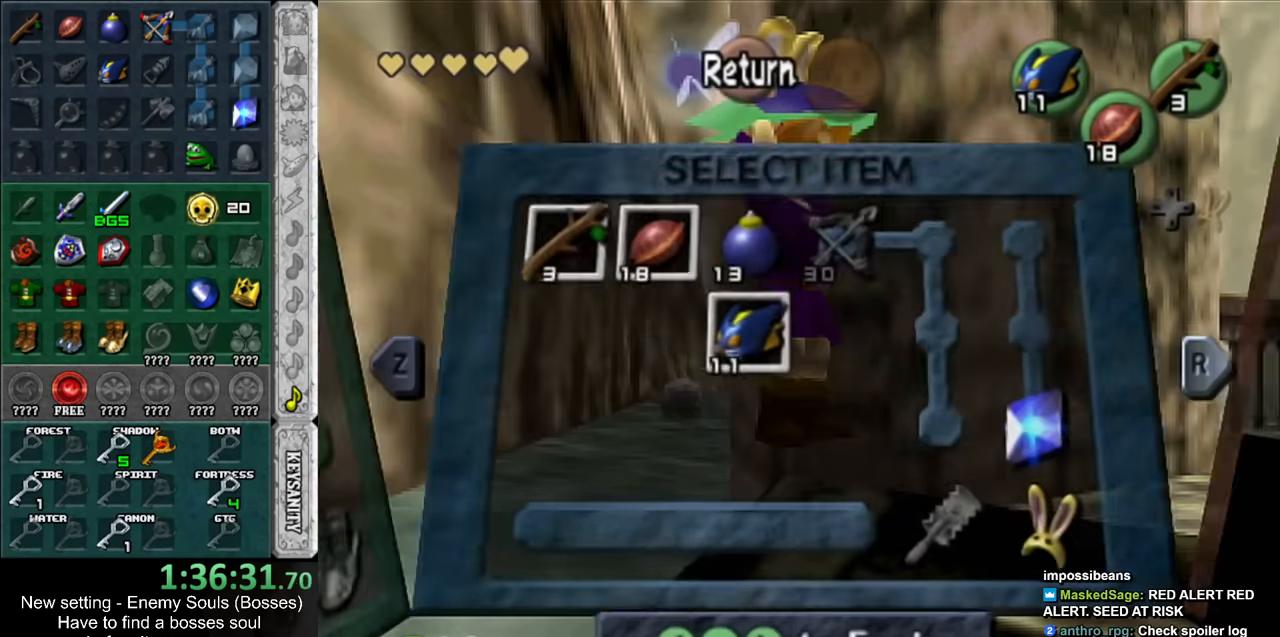
{"buttons": ["R1", "START"], "left_stick": "up-left", "right_stick": "center", "events": [[450, "START", "down"]]}
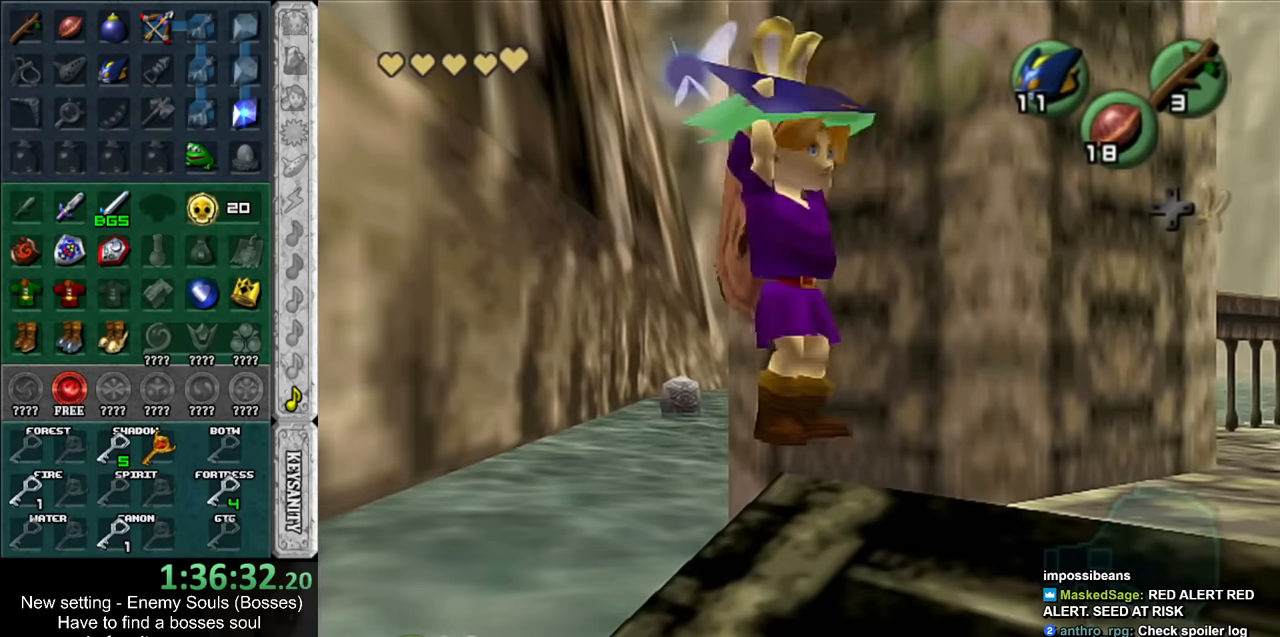
{"buttons": ["R1"], "left_stick": "center", "right_stick": "center", "events": [[16, "START", "up"], [450, "left_stick", "center"]]}
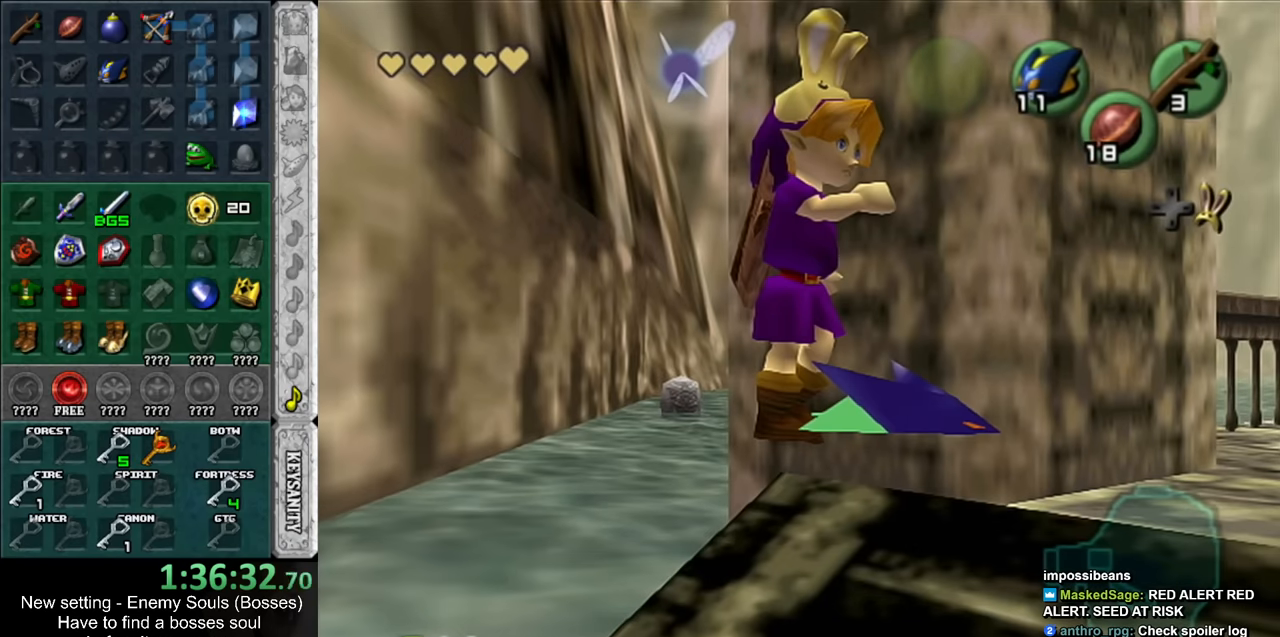
{"buttons": ["R1"], "left_stick": "up-left", "right_stick": "center", "events": [[150, "left_stick", "up-left"]]}
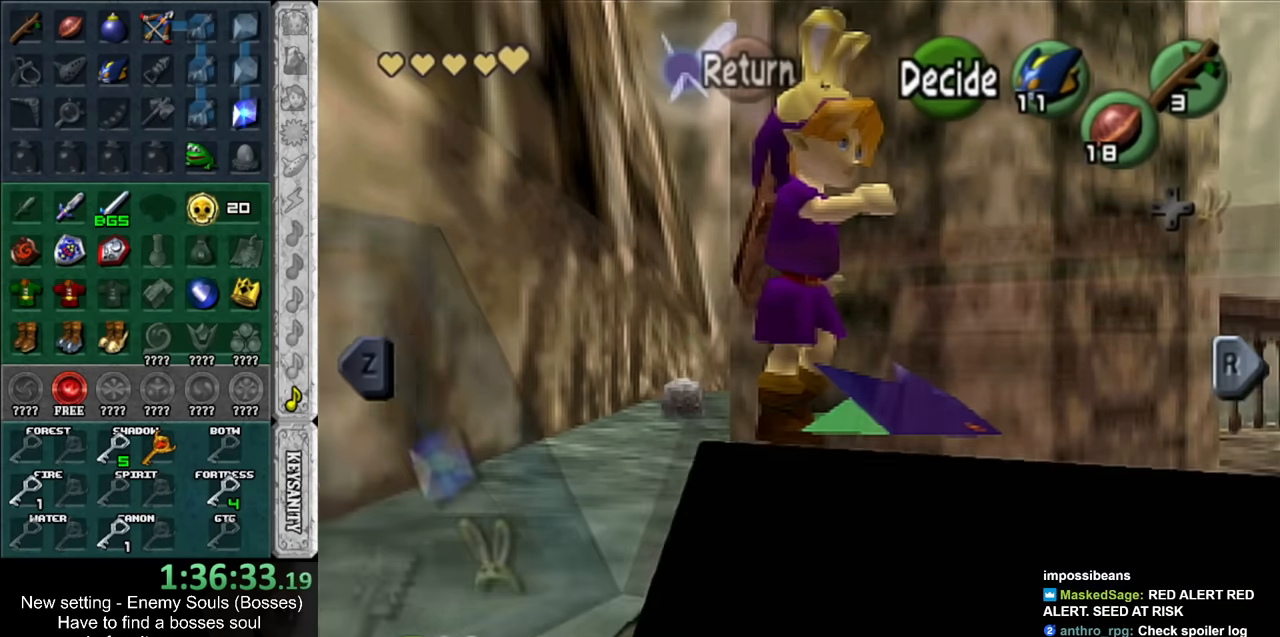
{"buttons": ["R1"], "left_stick": "up-left", "right_stick": "center", "events": [[300, "START", "down"], [450, "START", "up"]]}
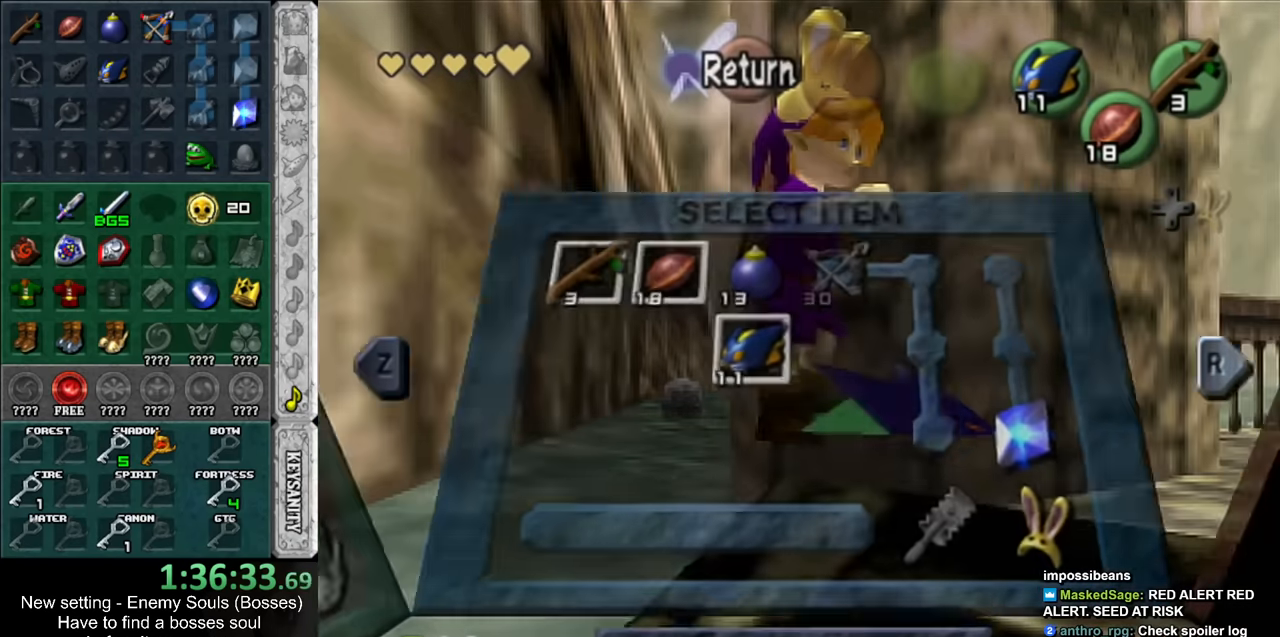
{"buttons": ["A", "R1"], "left_stick": "up-left", "right_stick": "center", "events": [[300, "A", "down"]]}